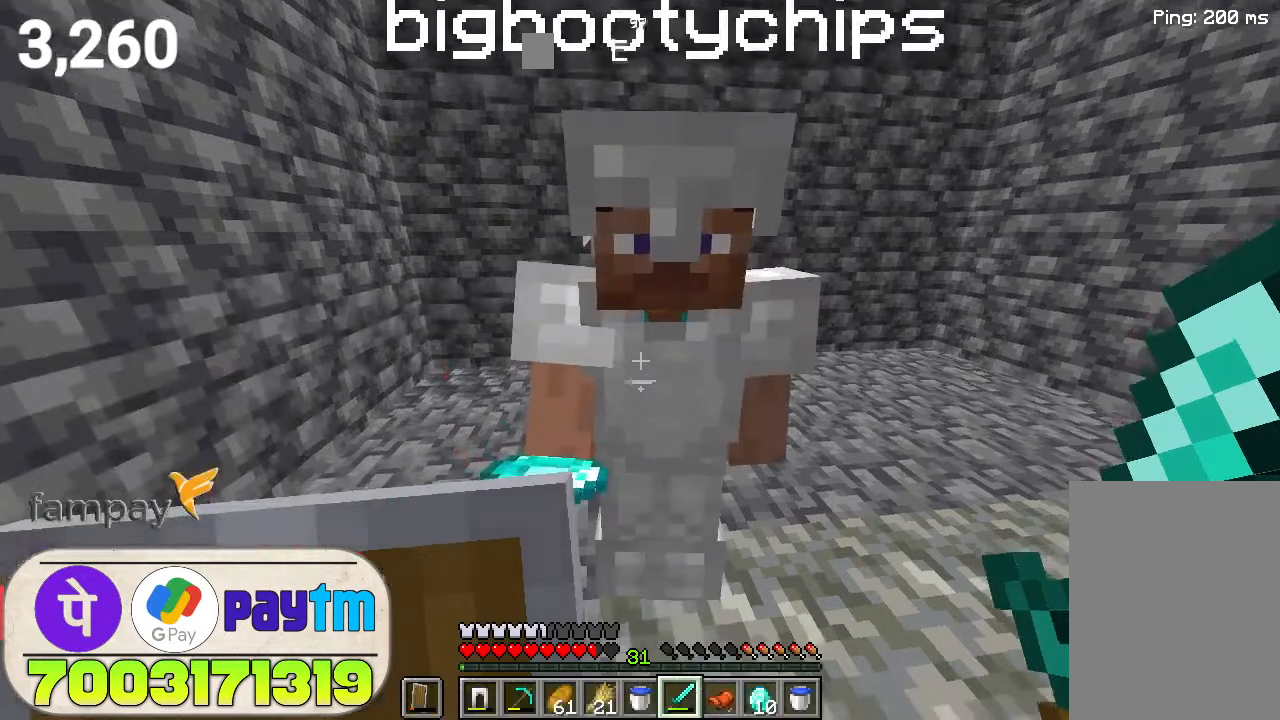
Gameplay with keyboard and mouse; each line is a JSON object with the keys and mouse buttons held at the frame after it. "events" lists presses ("down") and releases ("up") of "a", "d", "s", "space", "w", "mouse_left" and "mouse_right" between this image and that frame as [ms after this image, input, new state], when the widget could be followed in between. "mouse_left", "mouse_right" = the "left", "right" buttons of the "mouse" list. No other keys are recorded. Fast repeated clicks can show as one long hold. Not read: mouse_move.
{"keys": [], "mouse": [], "events": [[100, "s", "down"], [233, "s", "up"]]}
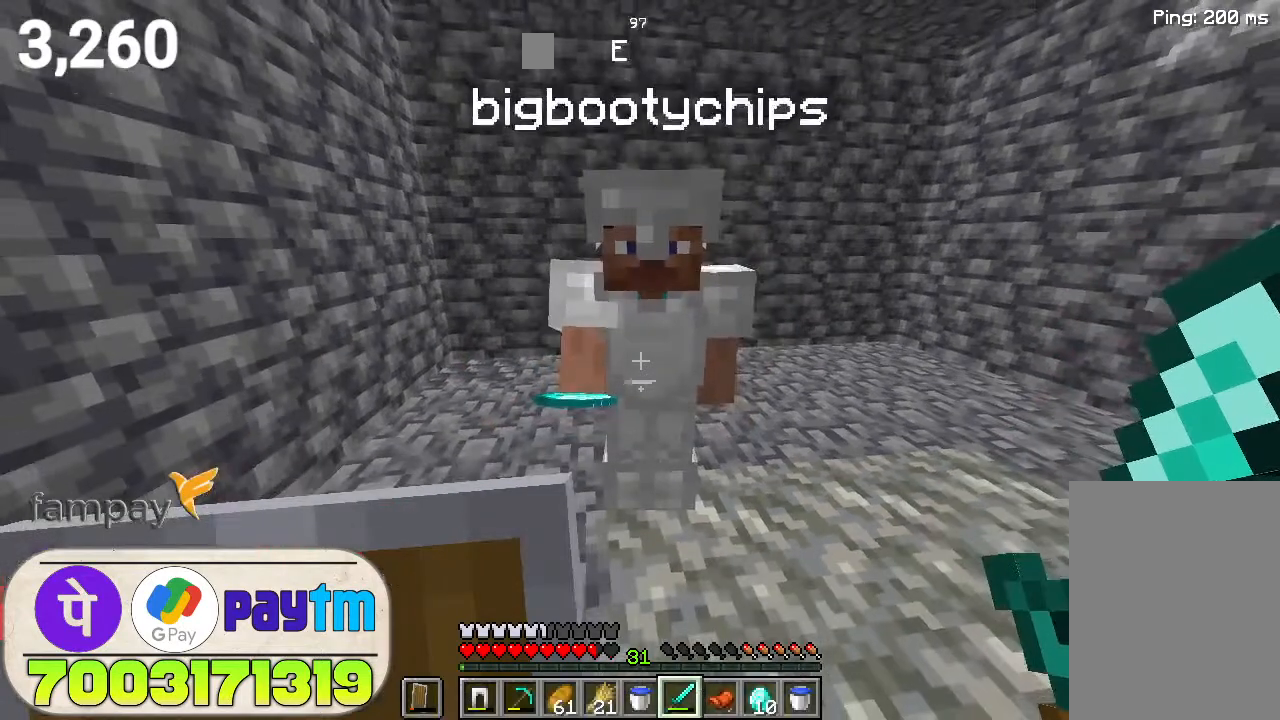
{"keys": [], "mouse": [], "events": []}
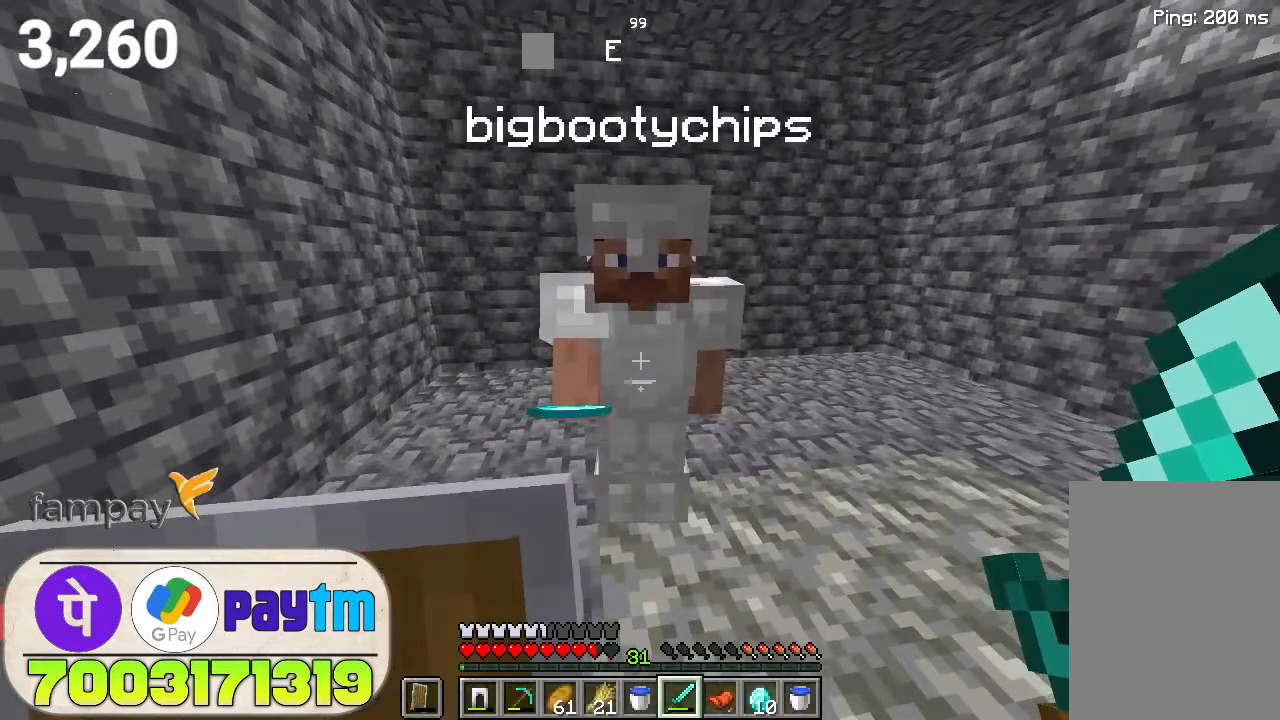
{"keys": [], "mouse": [], "events": [[333, "s", "down"], [500, "s", "up"]]}
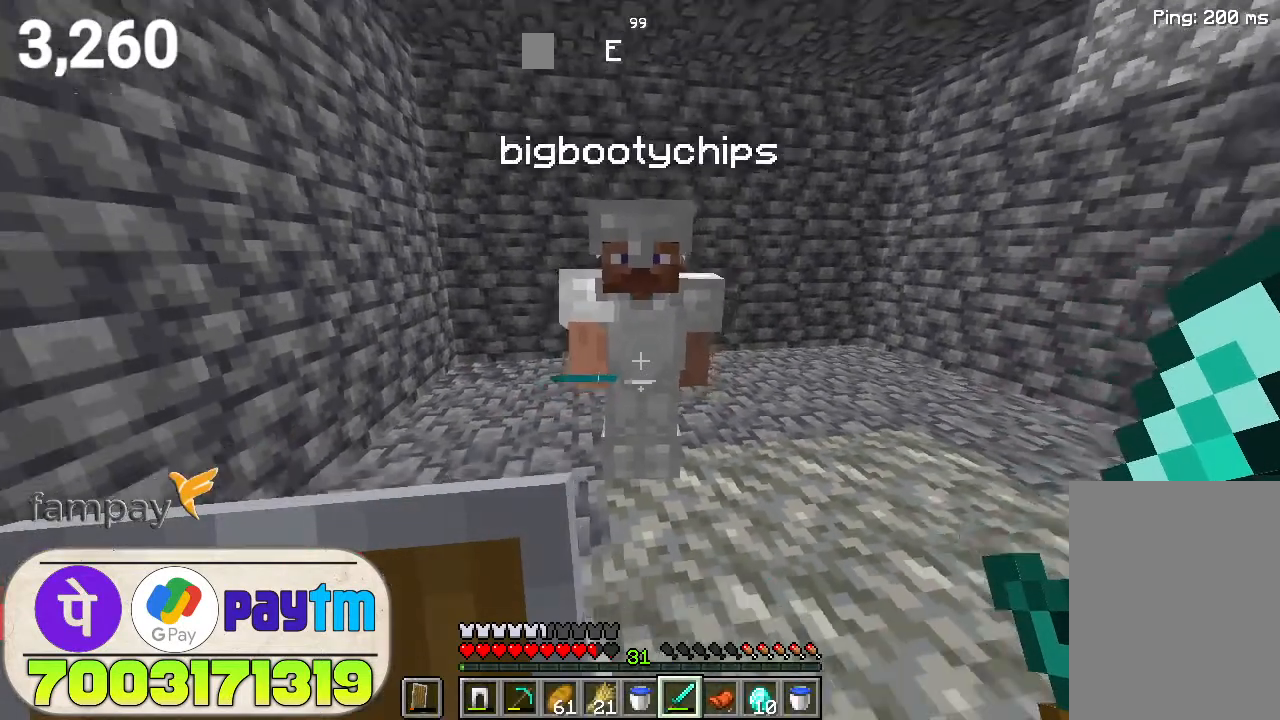
{"keys": ["w"], "mouse": [], "events": [[66, "a", "down"], [200, "a", "up"], [500, "w", "down"]]}
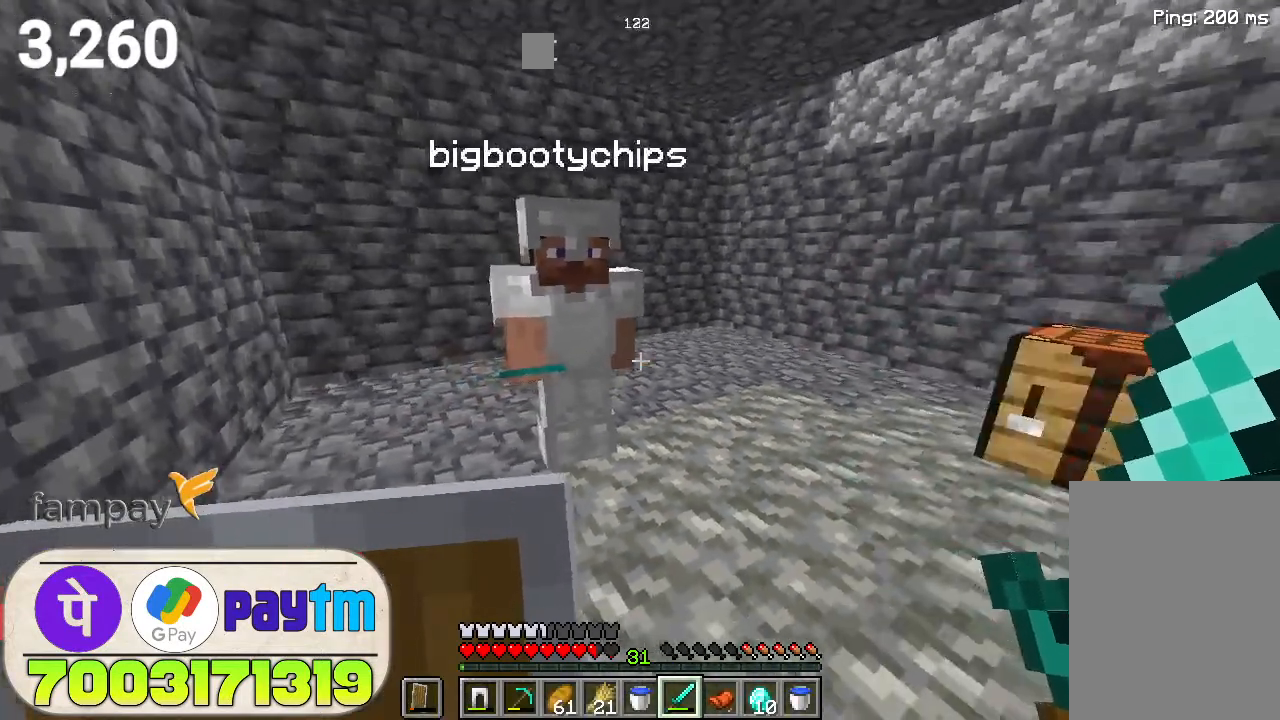
{"keys": ["w"], "mouse": [], "events": [[233, "space", "down"], [400, "space", "up"]]}
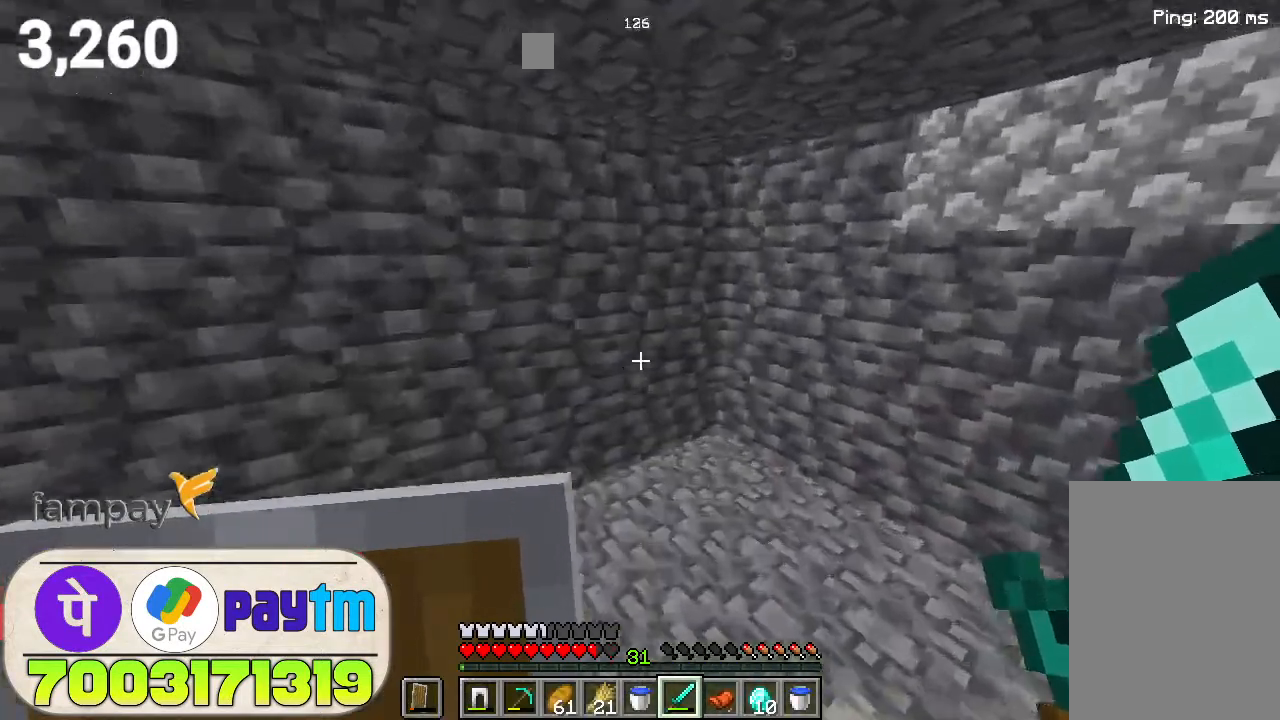
{"keys": [], "mouse": [], "events": [[366, "w", "up"]]}
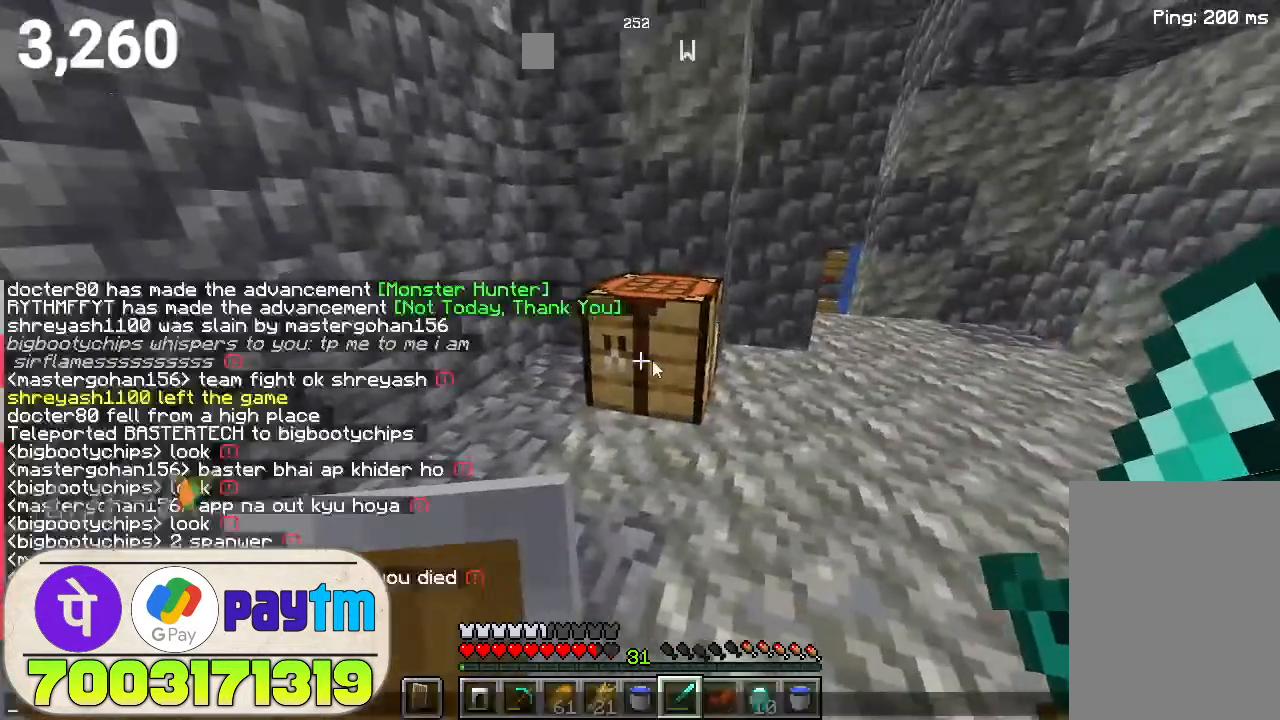
{"keys": [], "mouse": [], "events": []}
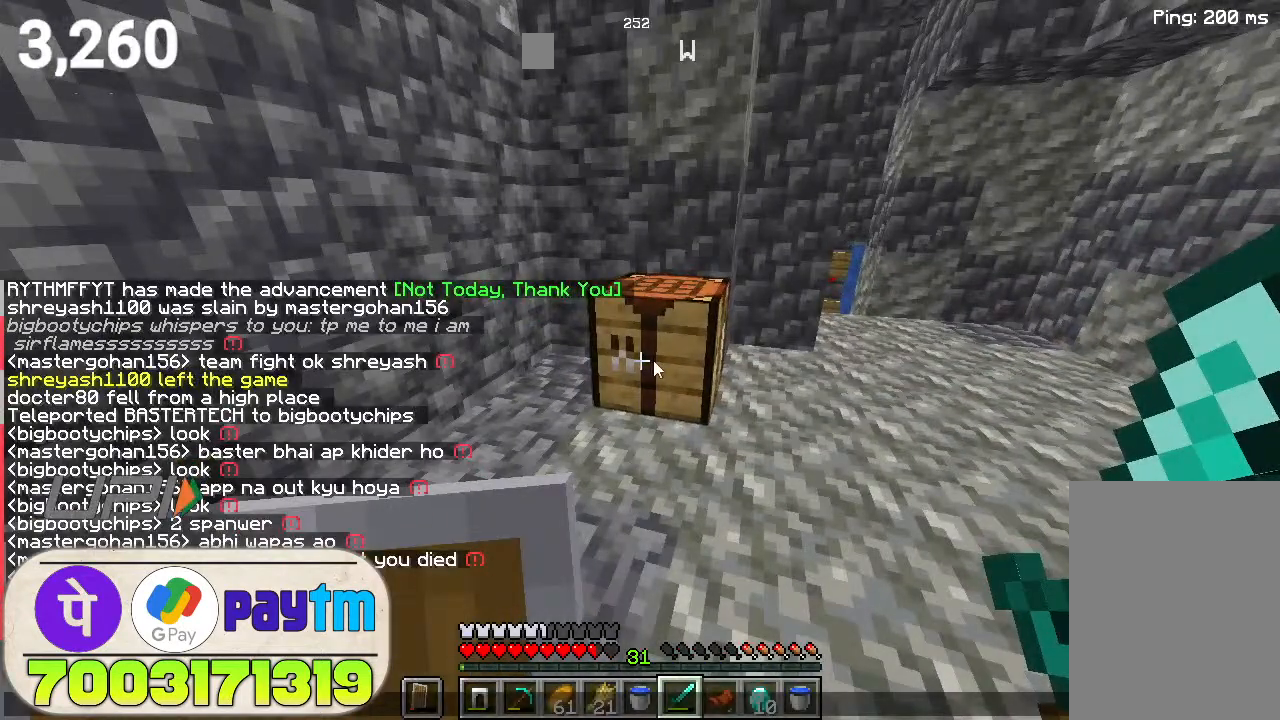
{"keys": [], "mouse": [], "events": []}
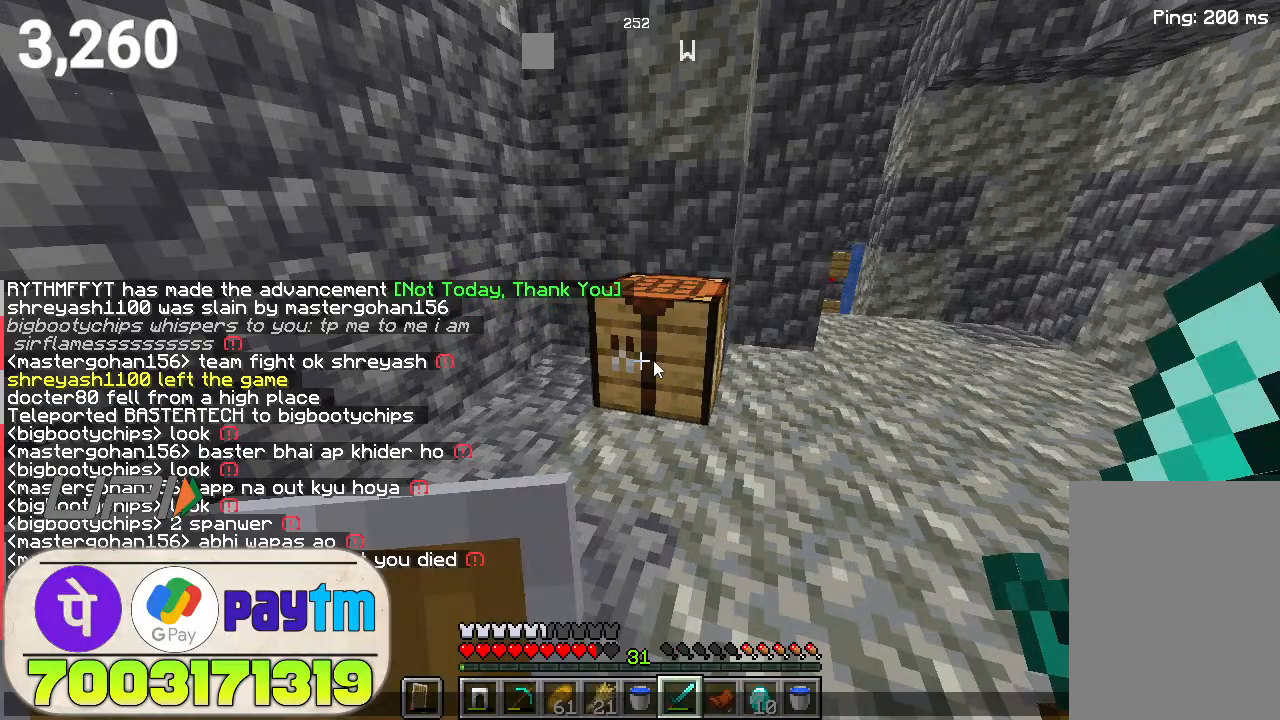
{"keys": ["w"], "mouse": [], "events": [[466, "w", "down"]]}
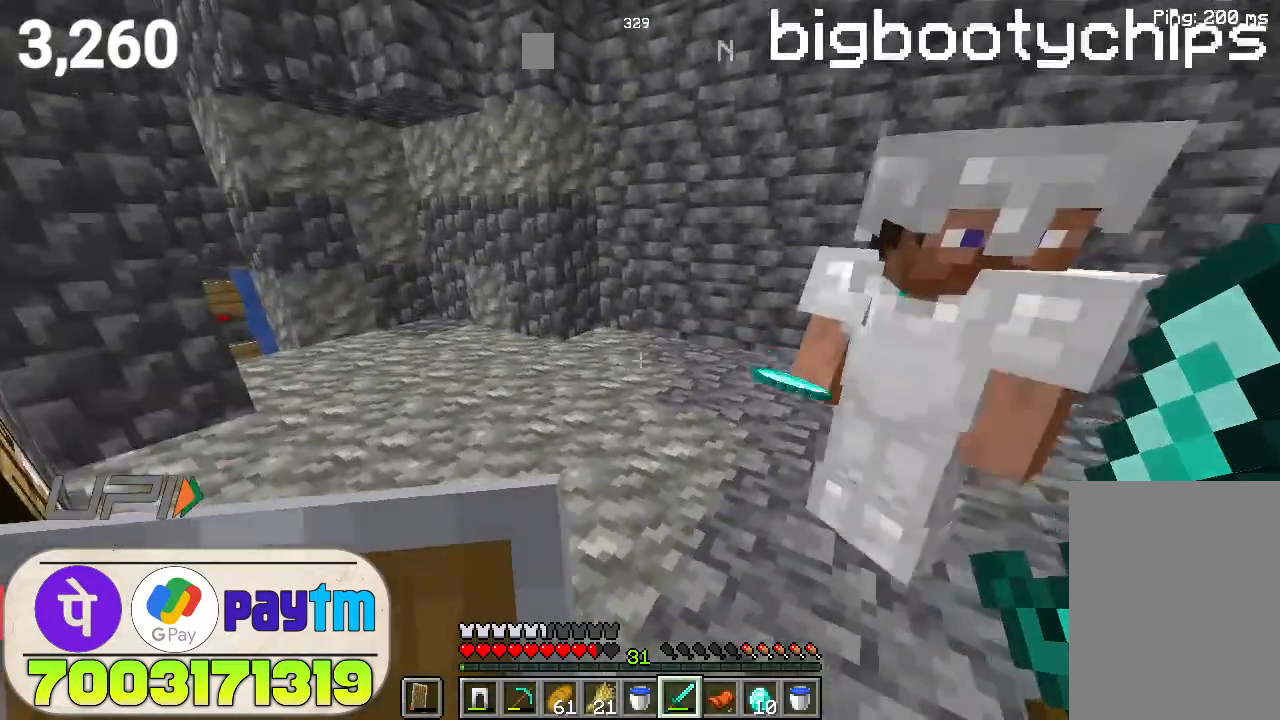
{"keys": ["s"], "mouse": []}
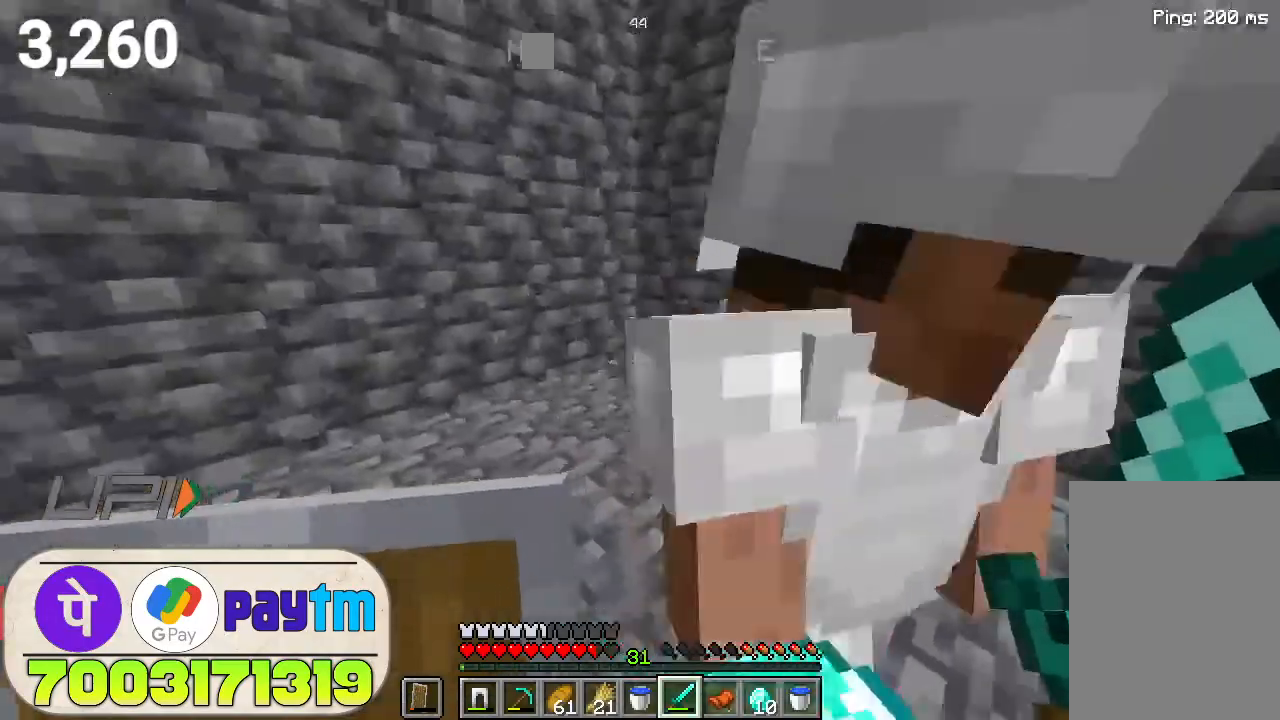
{"keys": [], "mouse": [], "events": [[133, "s", "up"], [166, "s", "down"], [466, "s", "up"]]}
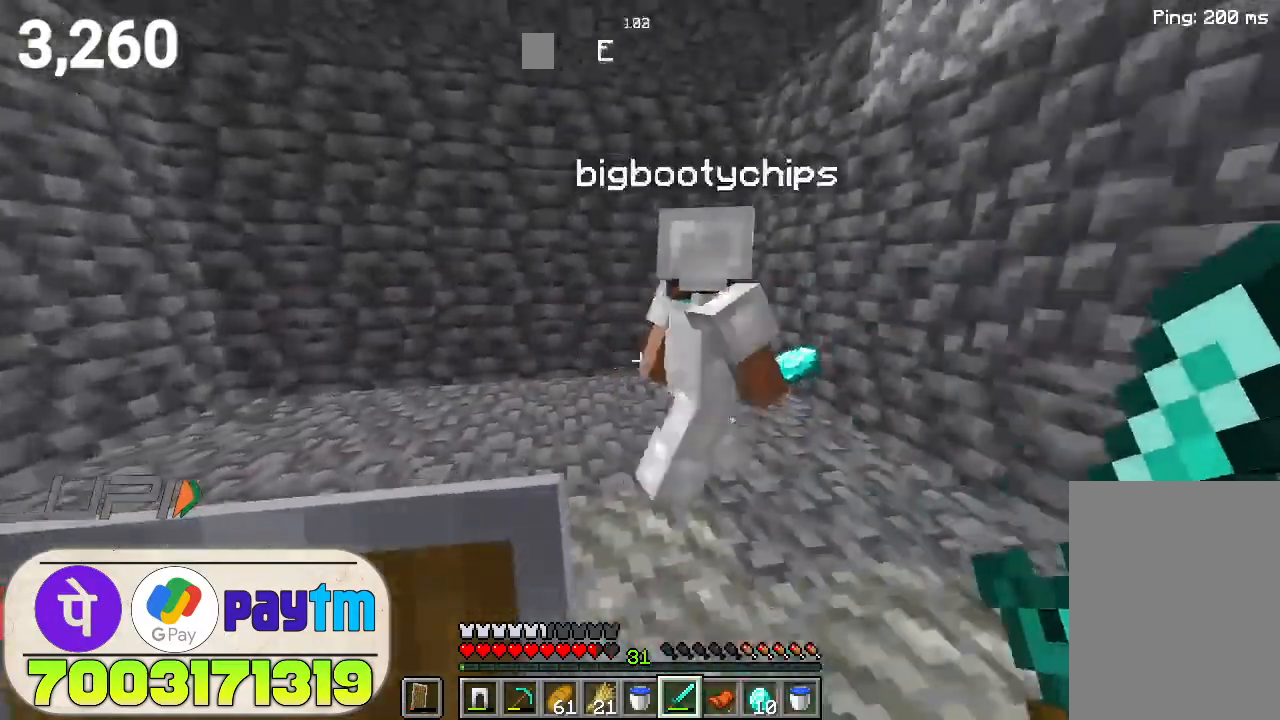
{"keys": [], "mouse": [], "events": [[33, "d", "down"], [133, "d", "up"]]}
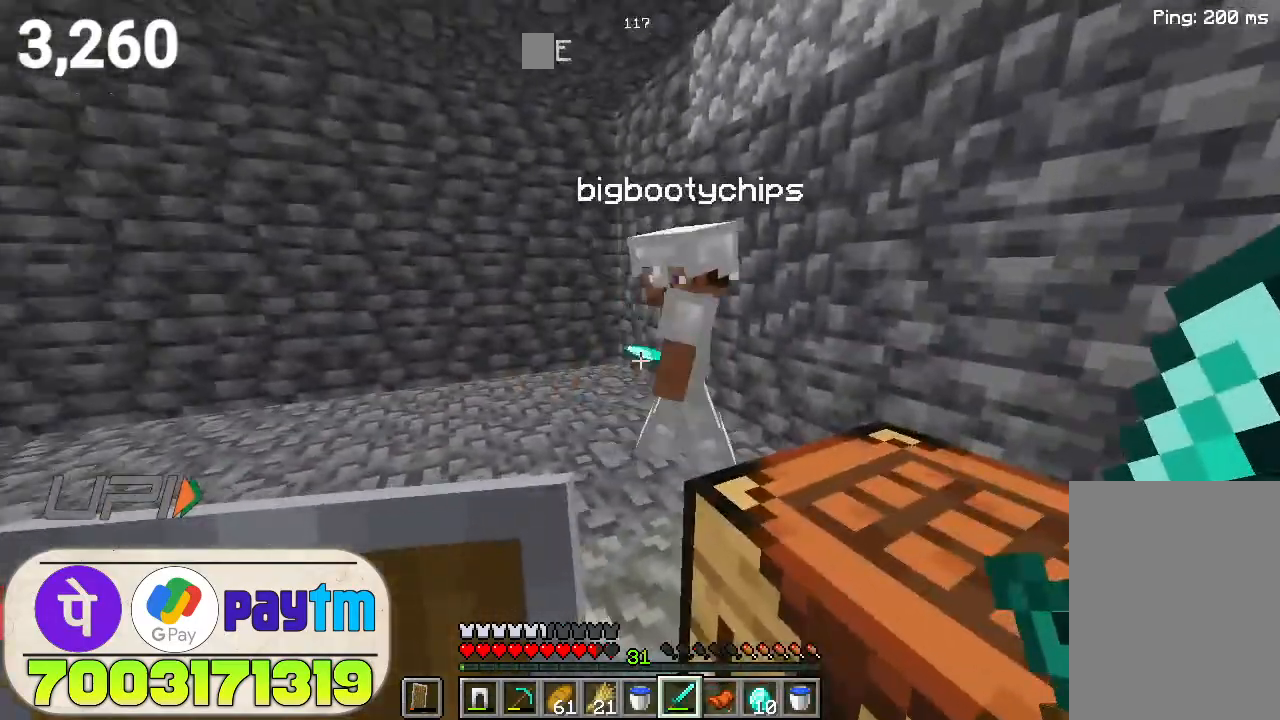
{"keys": ["a"], "mouse": [], "events": [[333, "a", "down"]]}
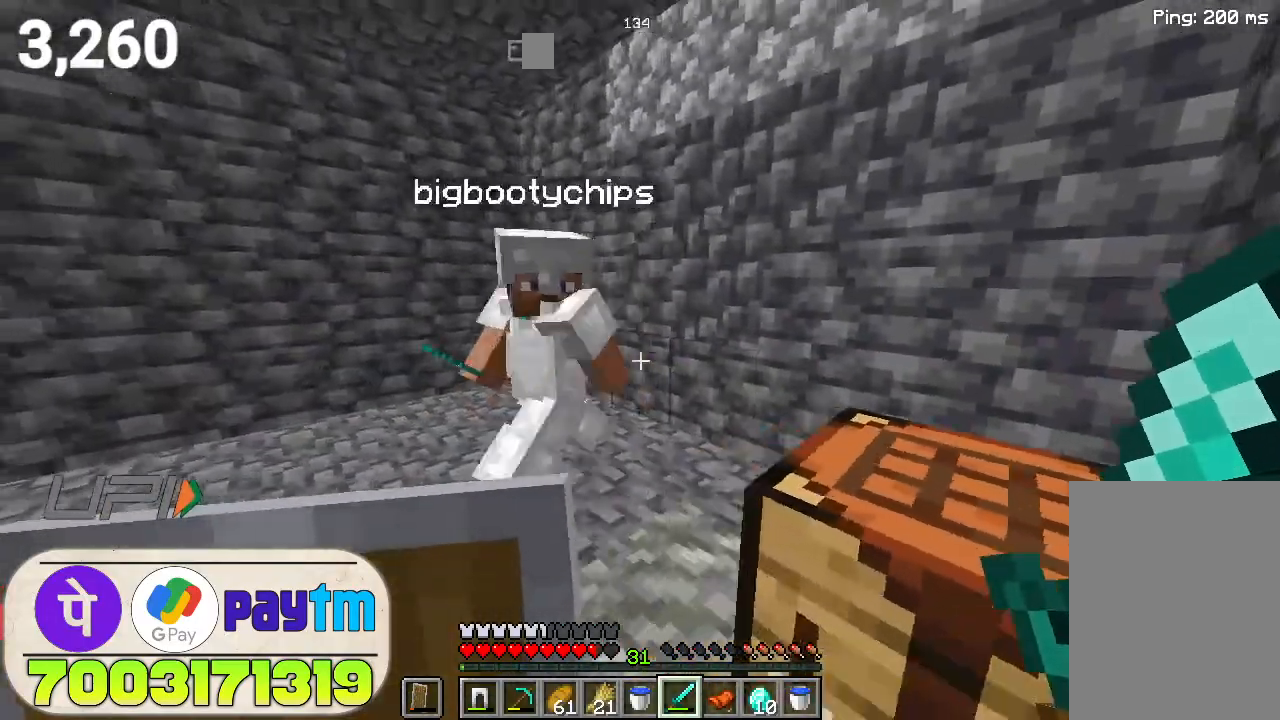
{"keys": ["w"], "mouse": [], "events": [[300, "a", "up"], [466, "w", "down"]]}
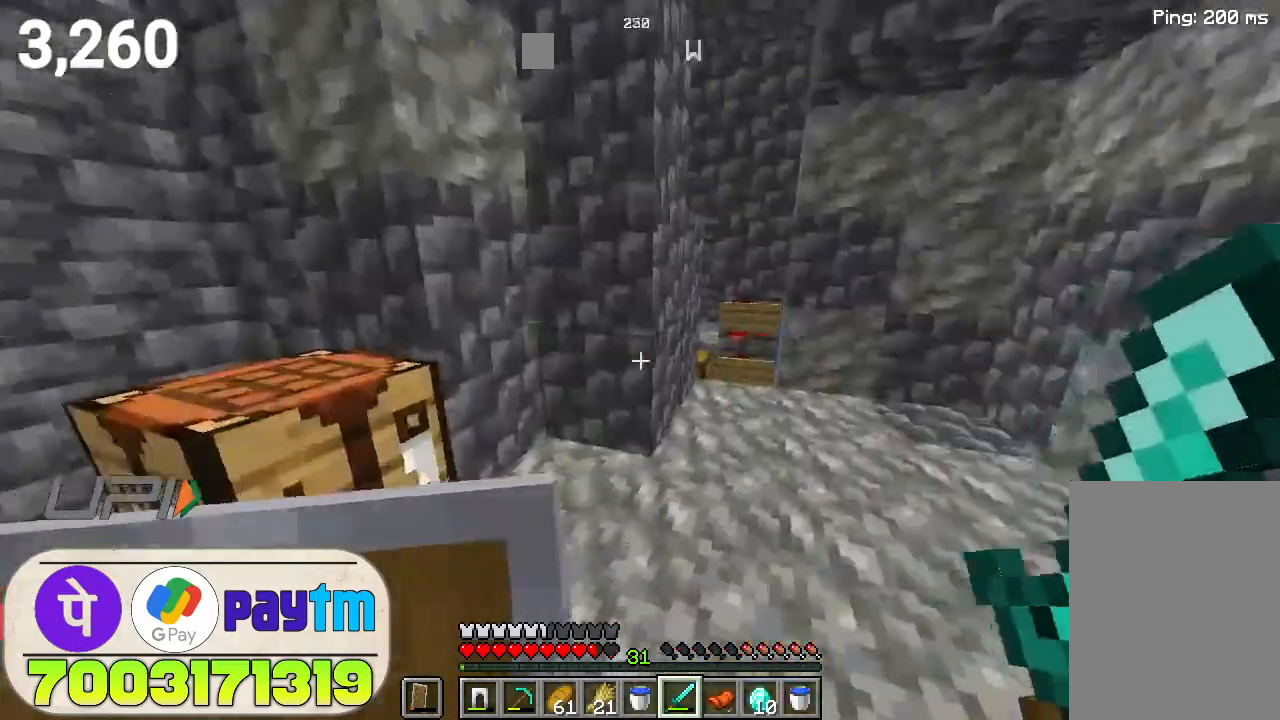
{"keys": ["d", "w"], "mouse": [], "events": [[333, "d", "down"]]}
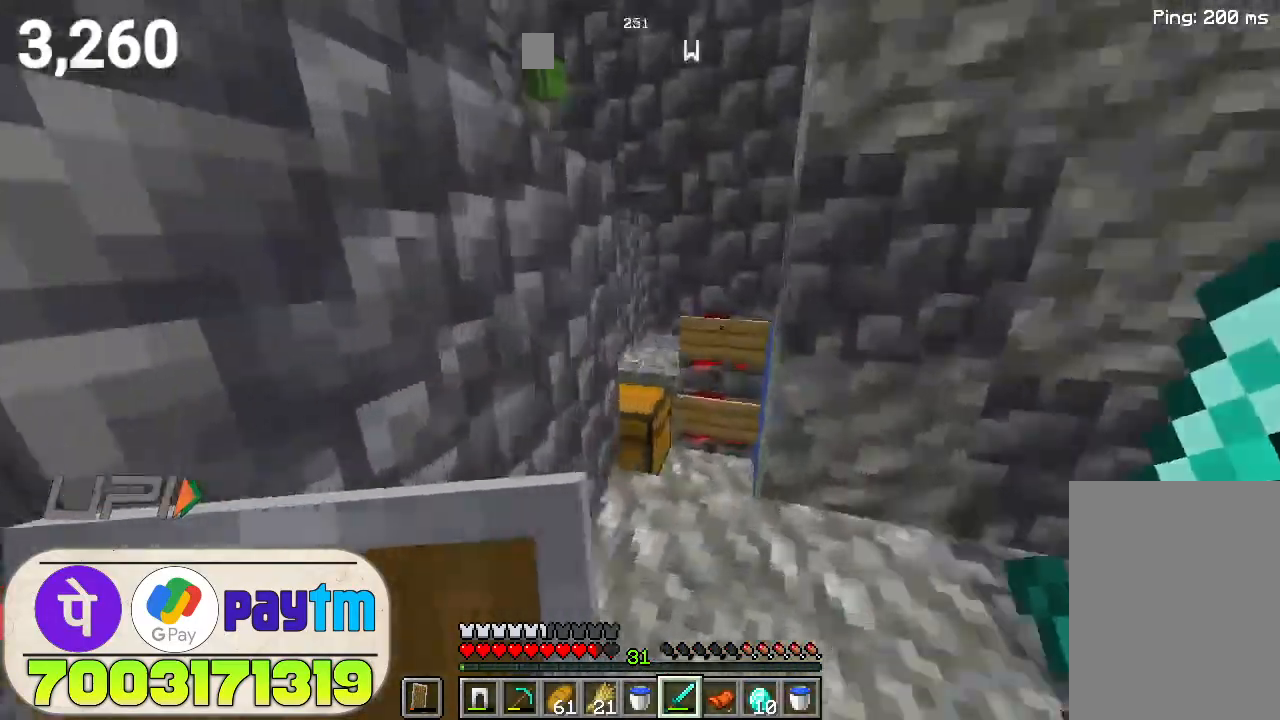
{"keys": [], "mouse": [], "events": [[66, "d", "up"], [400, "d", "down"], [466, "d", "up"], [466, "w", "up"]]}
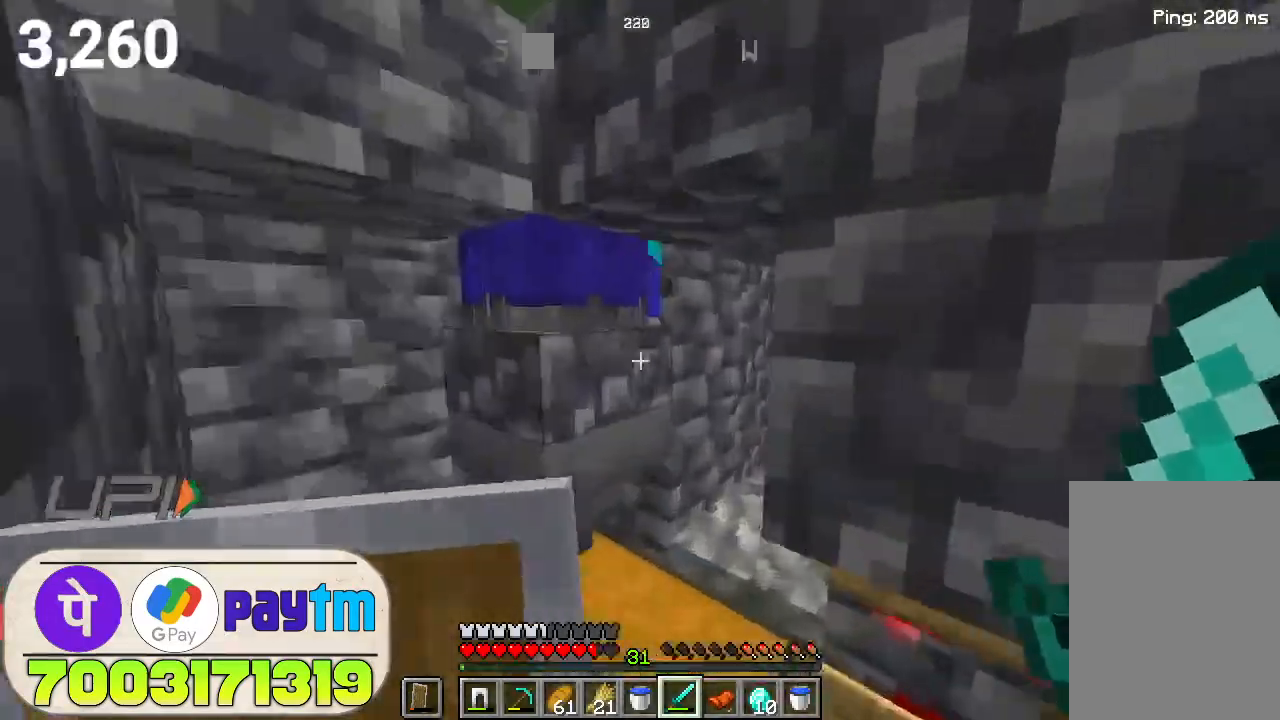
{"keys": [], "mouse": [], "events": [[266, "mouse_left", "down"], [400, "mouse_left", "up"]]}
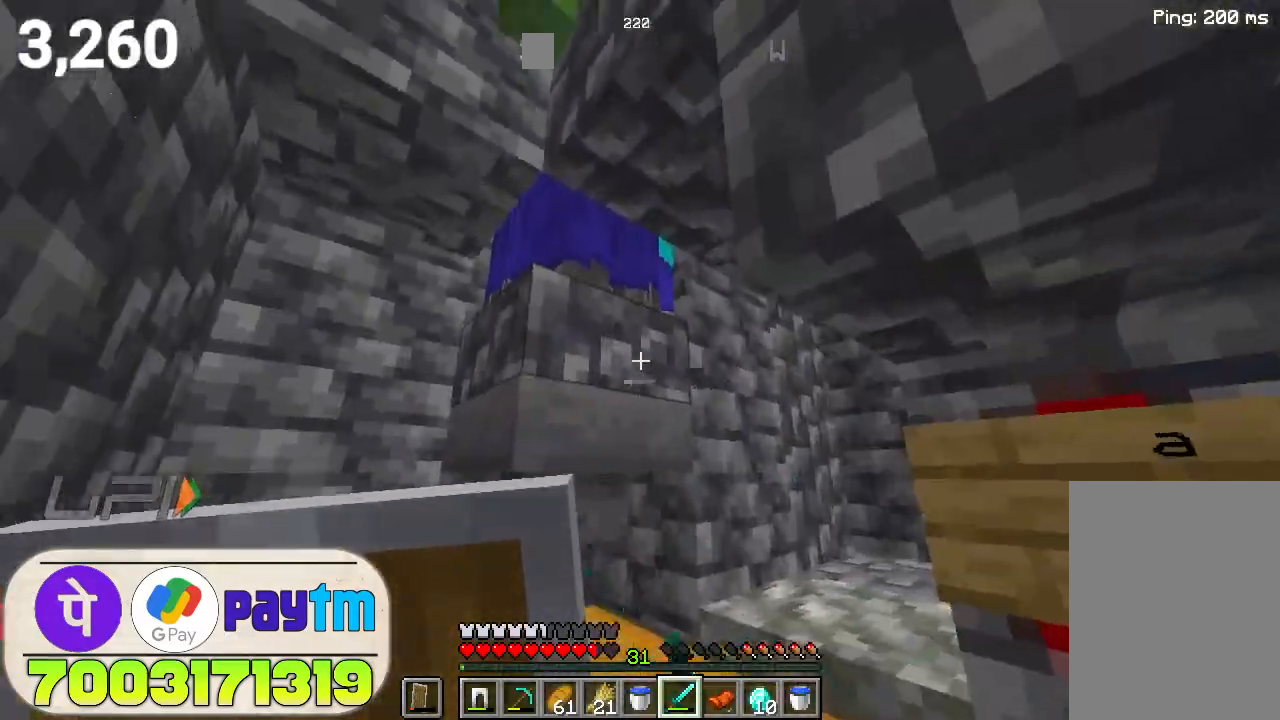
{"keys": [], "mouse": [], "events": [[266, "mouse_left", "down"], [366, "mouse_left", "up"]]}
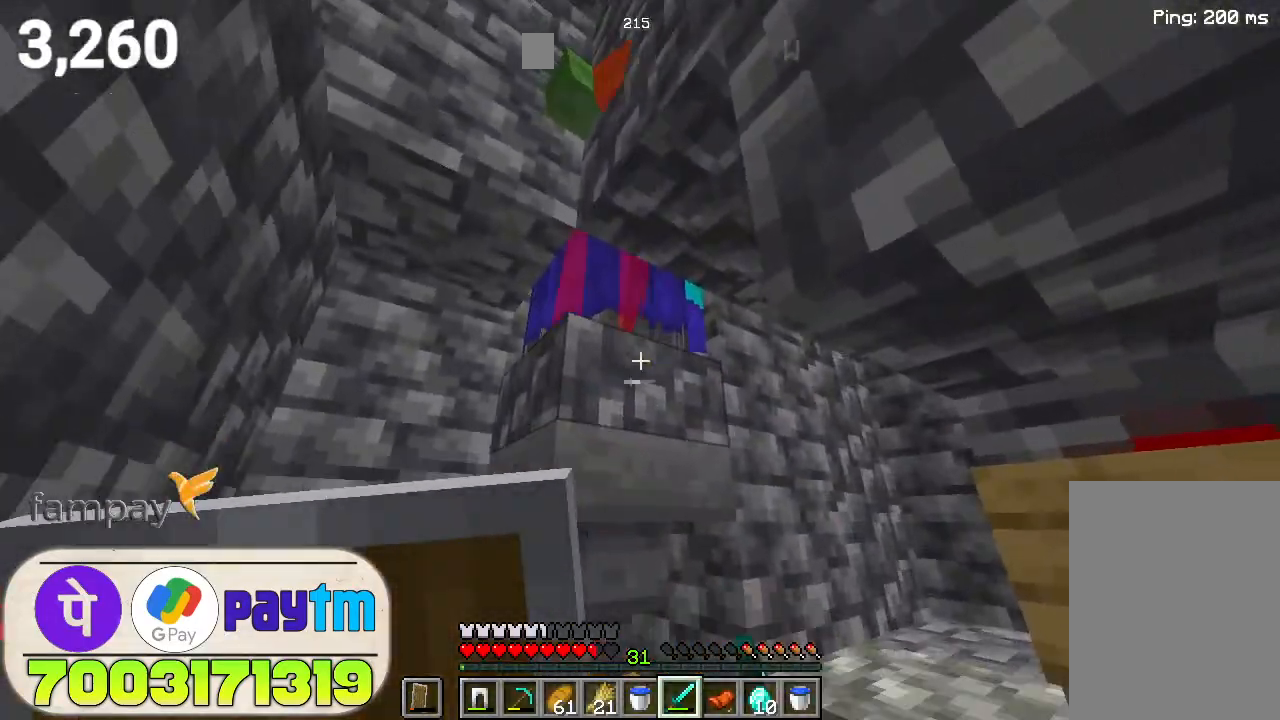
{"keys": [], "mouse": ["left"], "events": [[133, "space", "down"], [233, "space", "up"], [500, "mouse_left", "down"]]}
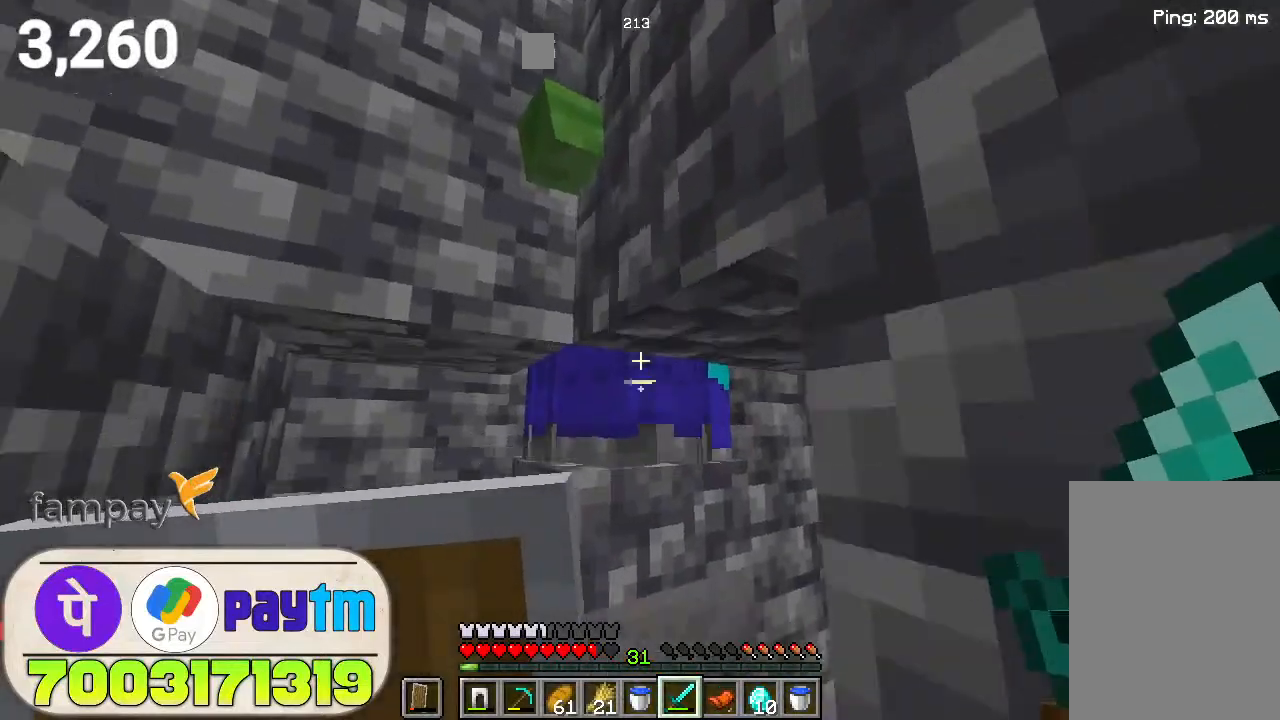
{"keys": [], "mouse": [], "events": [[66, "mouse_left", "up"], [200, "space", "down"], [366, "space", "up"]]}
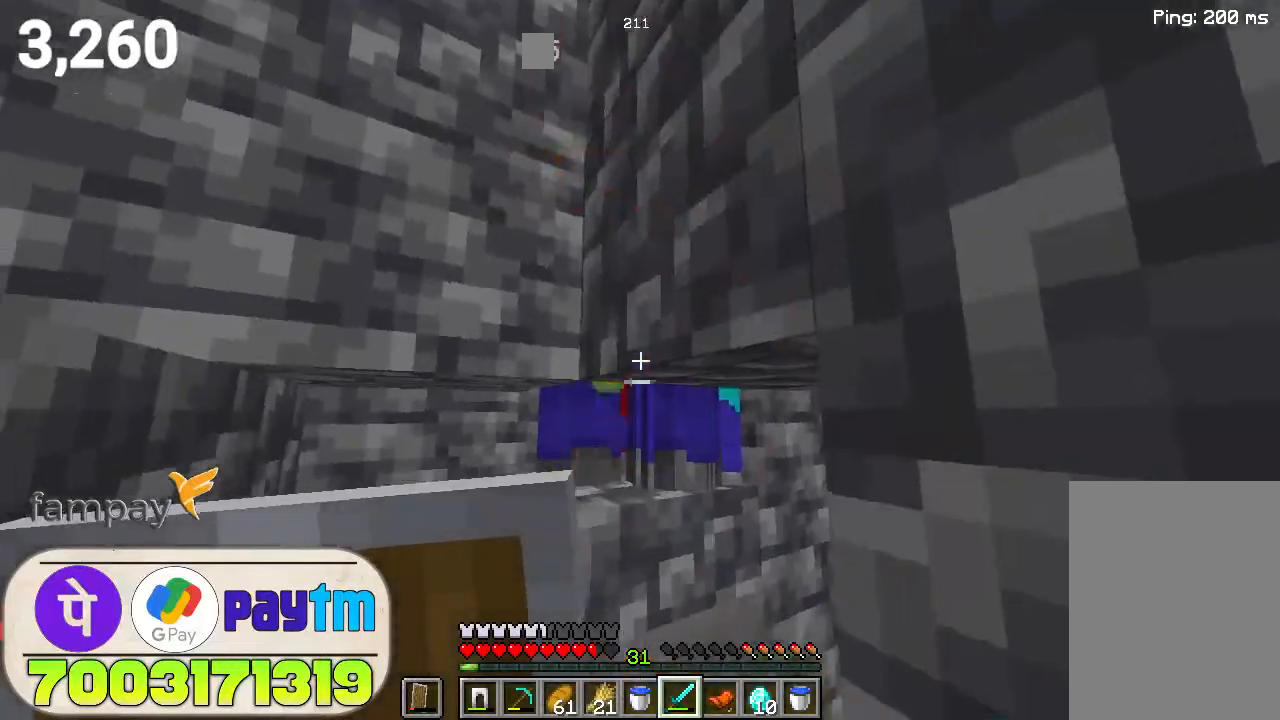
{"keys": ["space"], "mouse": [], "events": [[233, "mouse_left", "down"], [266, "mouse_left", "up"], [400, "space", "down"]]}
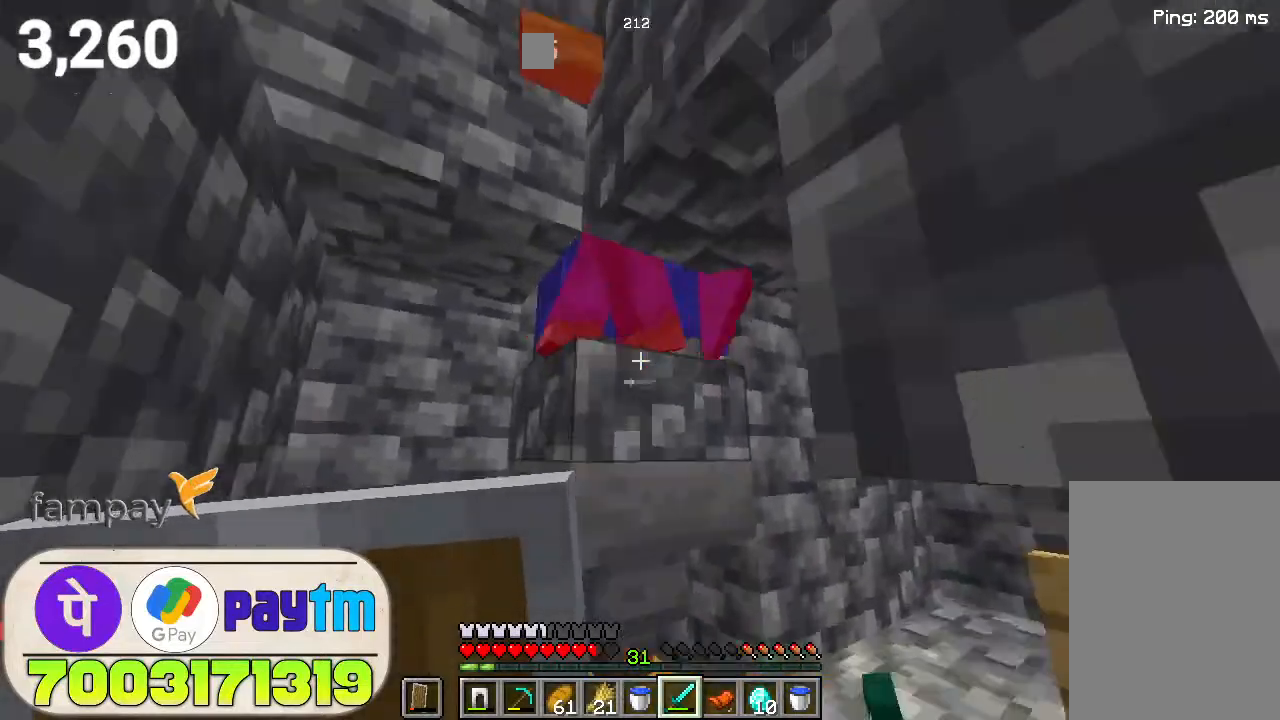
{"keys": [], "mouse": [], "events": [[33, "space", "up"], [333, "mouse_left", "down"], [466, "mouse_left", "up"]]}
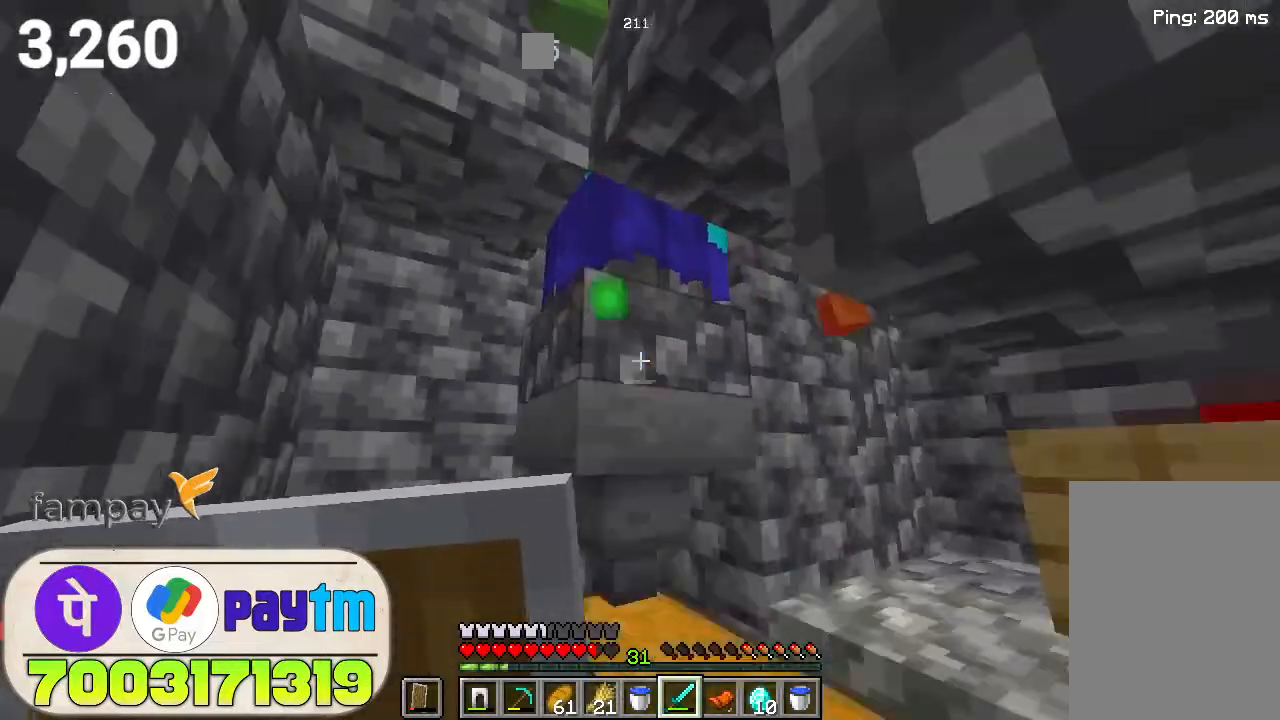
{"keys": [], "mouse": [], "events": [[100, "space", "down"], [233, "space", "up"]]}
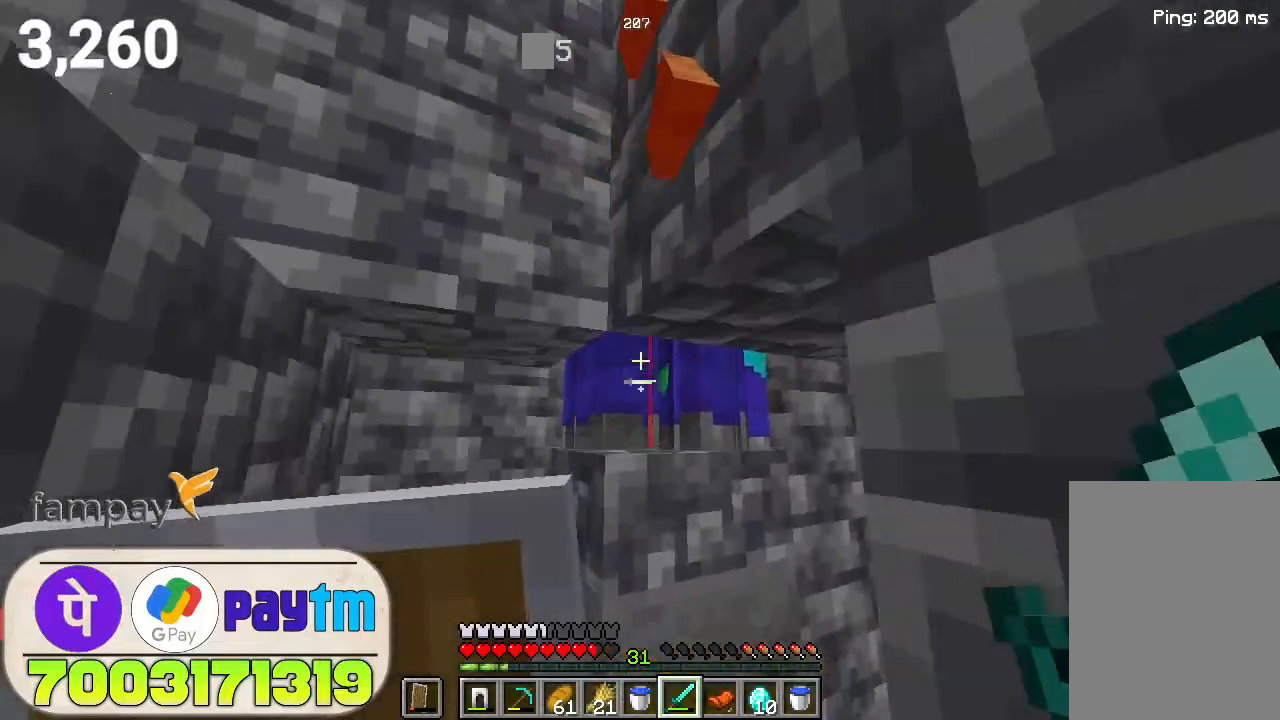
{"keys": [], "mouse": [], "events": [[66, "mouse_left", "down"], [166, "mouse_left", "up"], [300, "space", "down"], [433, "space", "up"]]}
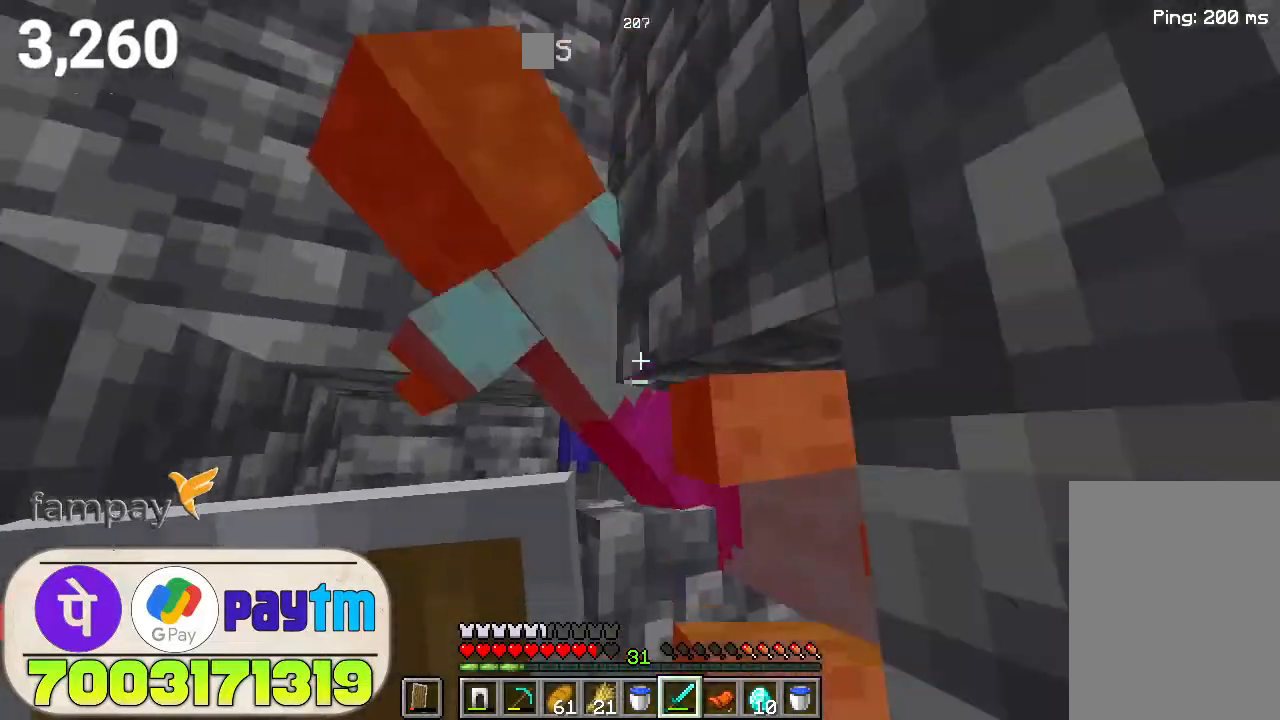
{"keys": ["space"], "mouse": [], "events": [[233, "mouse_left", "down"], [300, "mouse_left", "up"], [466, "space", "down"]]}
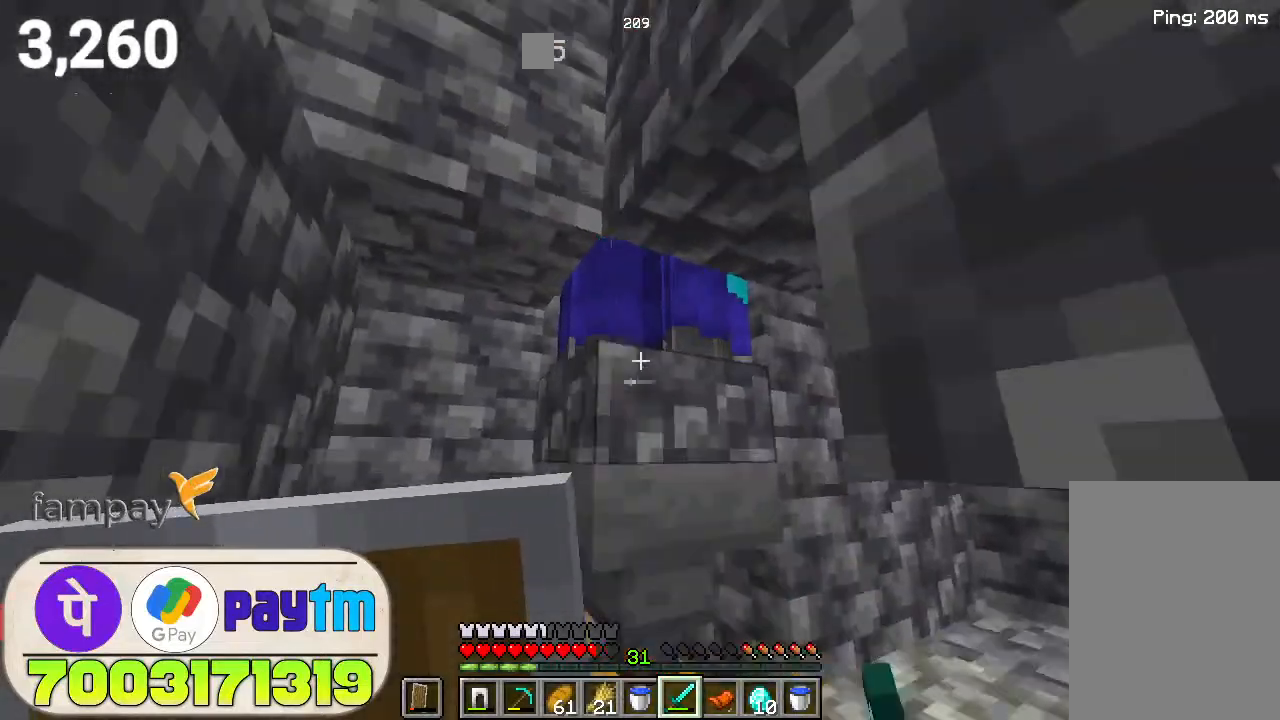
{"keys": [], "mouse": [], "events": [[133, "space", "up"], [400, "mouse_left", "down"], [500, "mouse_left", "up"]]}
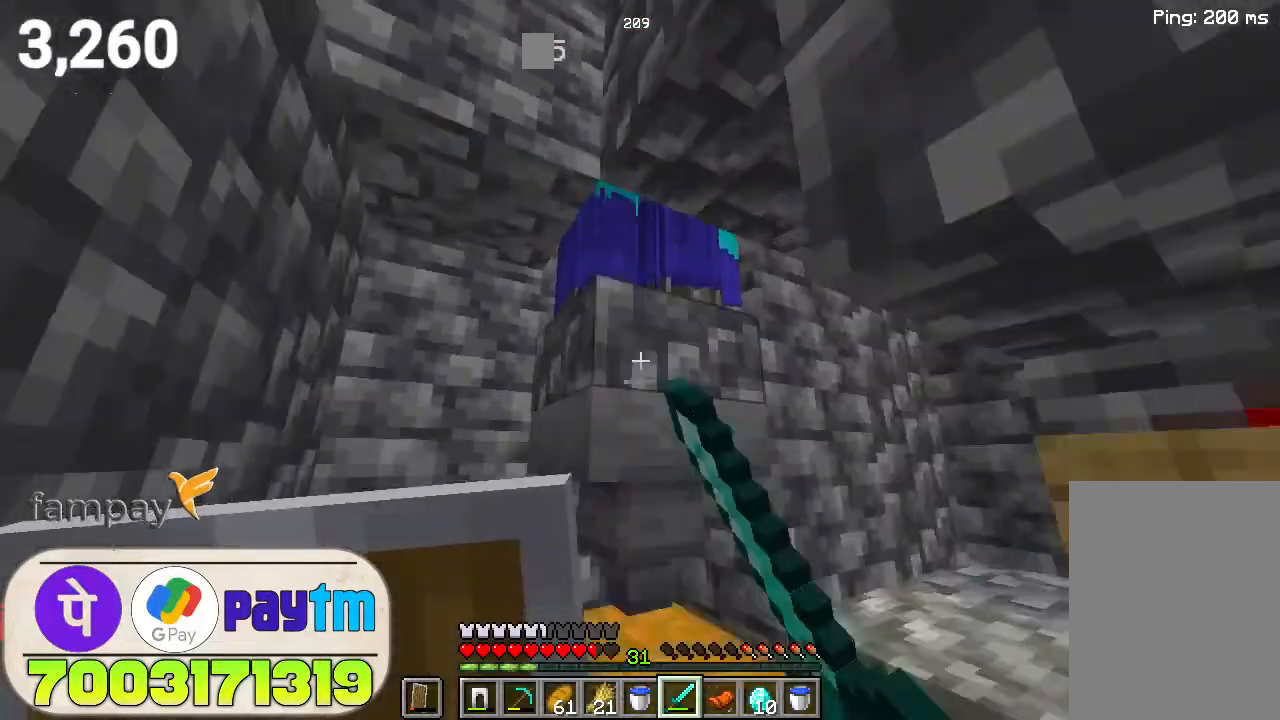
{"keys": [], "mouse": [], "events": [[133, "space", "down"], [266, "space", "up"]]}